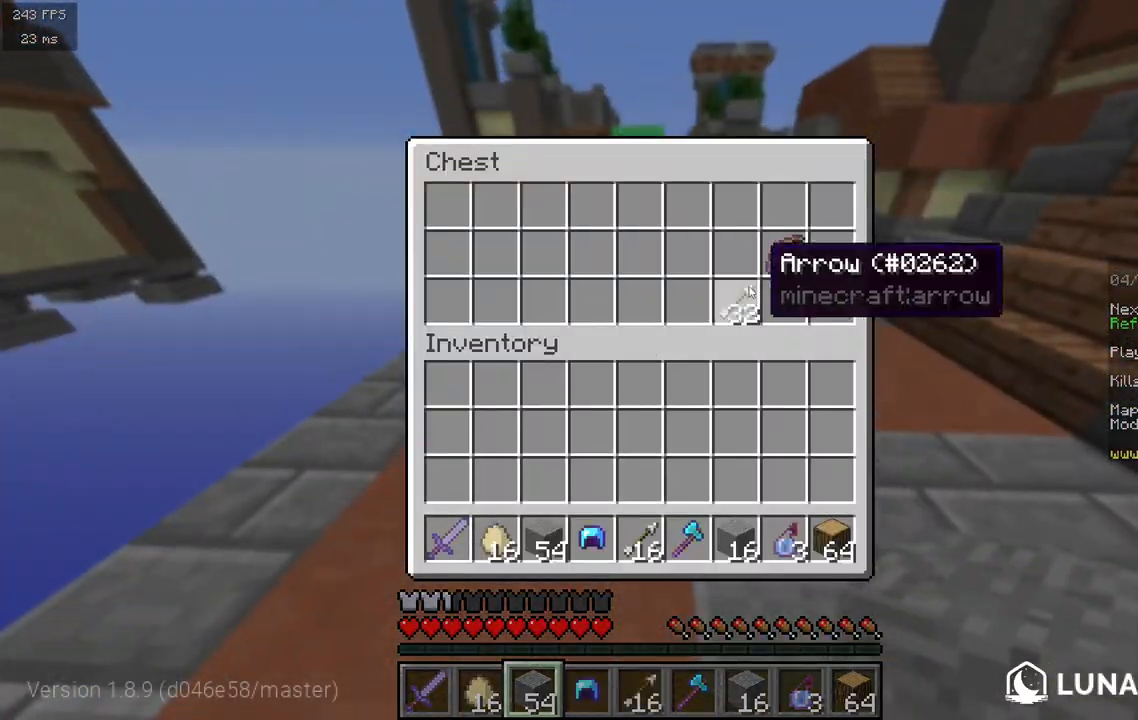
Gameplay with keyboard and mouse; each line is a JSON object with the keys and mouse buttons held at the frame after it. "events" lists presses ("down") and releases ("up") of "a", "d", "s", "w", "mouse_left" and "mouse_right" between this image and that frame as [ms after this image, input, new state], when the widget could be followed in between. "mouse_left", "mouse_right" = the "left", "right" buttons of the "mouse" list. No other keys are recorded. Fast repeated clicks can show as one long hold. Mouse movement is not recorded.
{"keys": [], "mouse": [], "events": []}
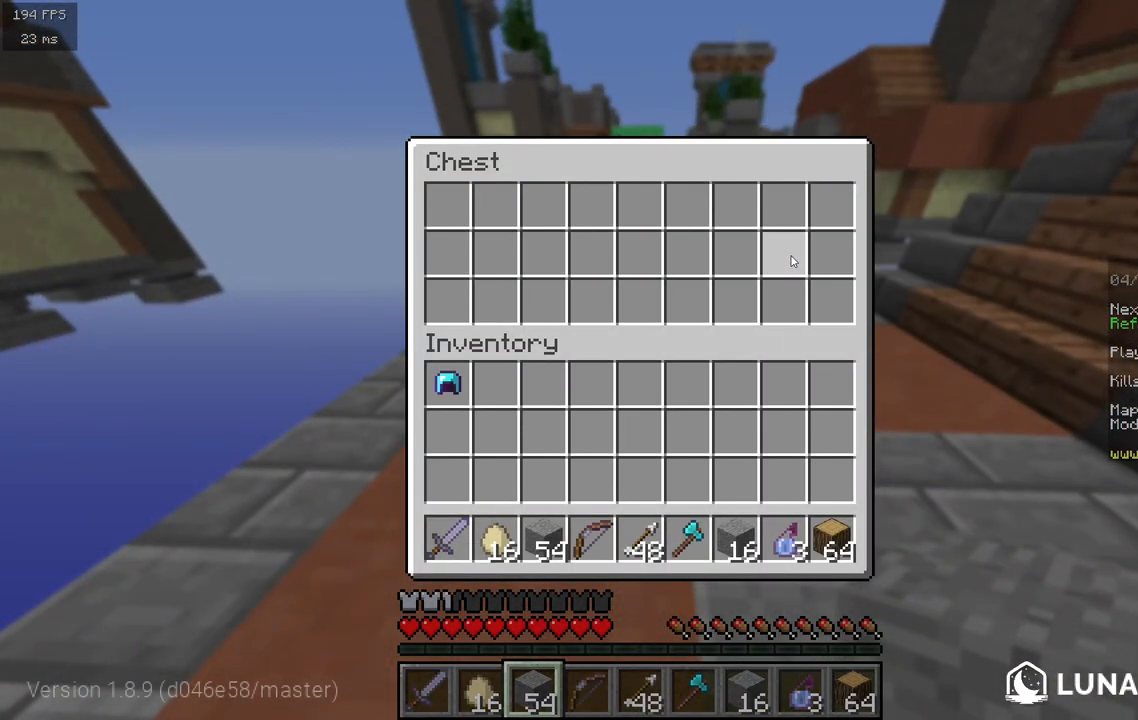
{"keys": [], "mouse": [], "events": []}
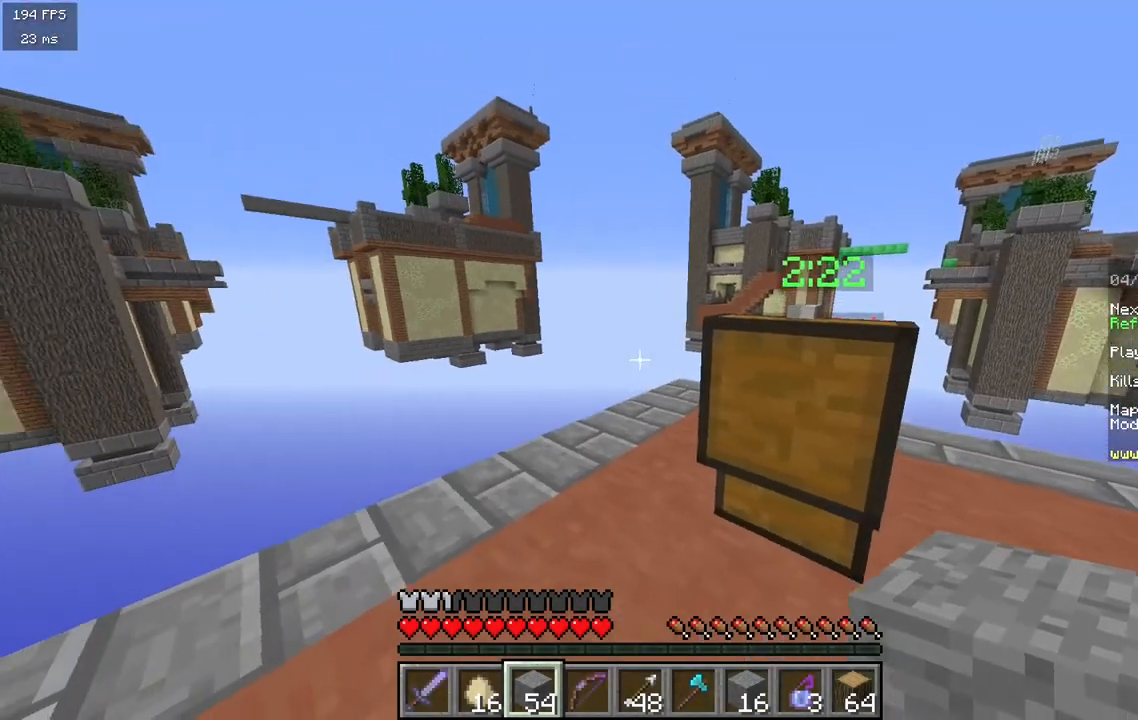
{"keys": [], "mouse": [], "events": []}
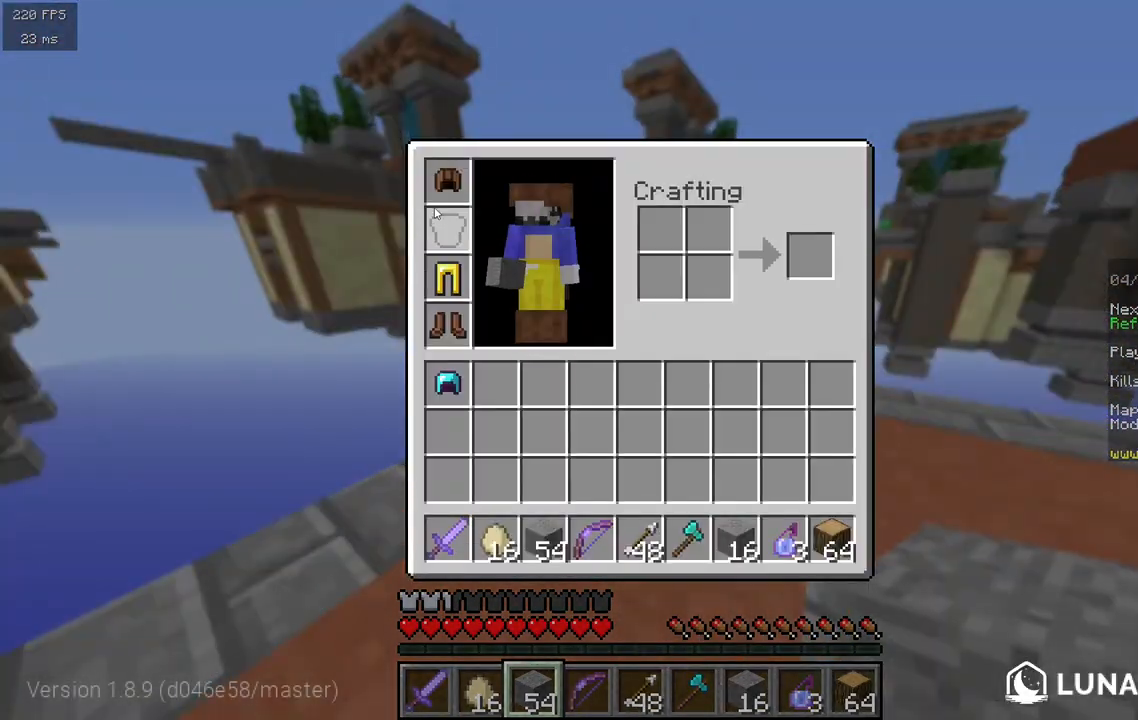
{"keys": [], "mouse": [], "events": []}
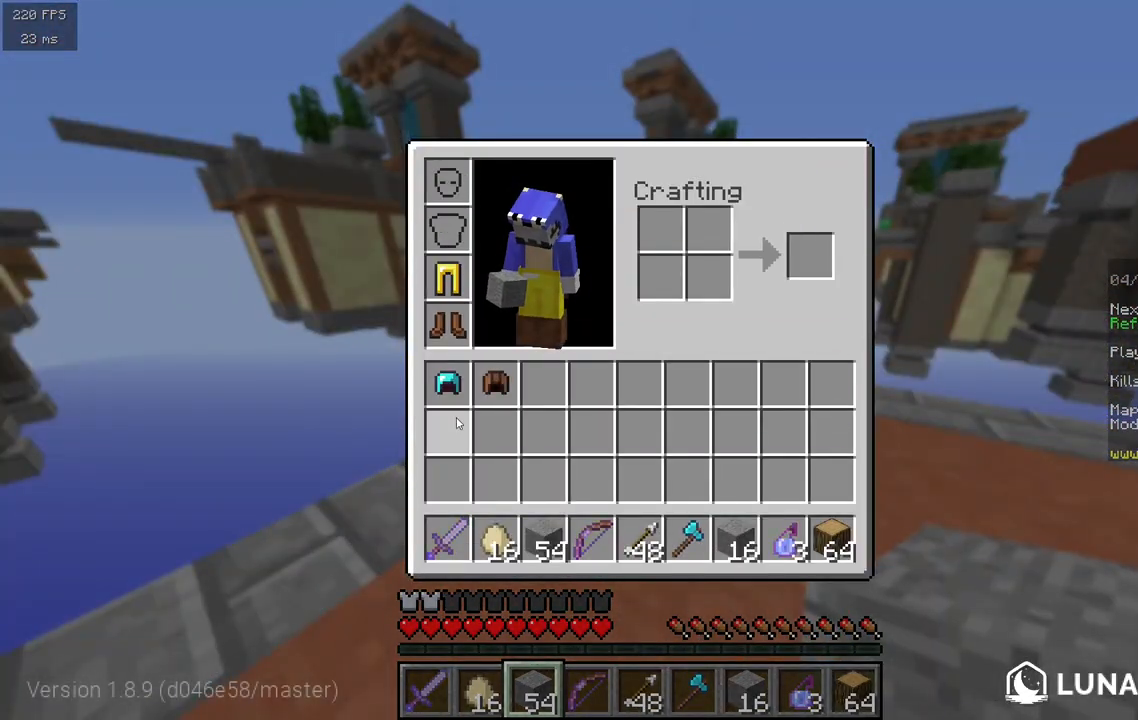
{"keys": ["w"], "mouse": [], "events": [[300, "w", "down"]]}
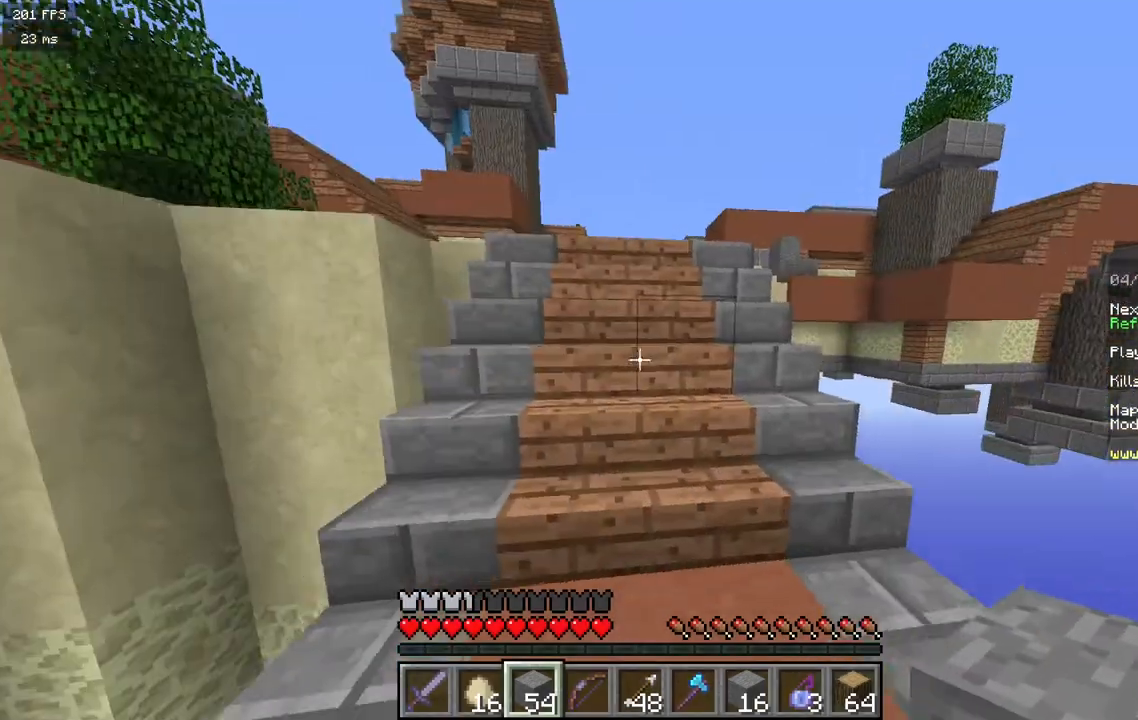
{"keys": ["d", "w"], "mouse": [], "events": [[333, "d", "down"], [333, "mouse_left", "down"], [500, "mouse_left", "up"]]}
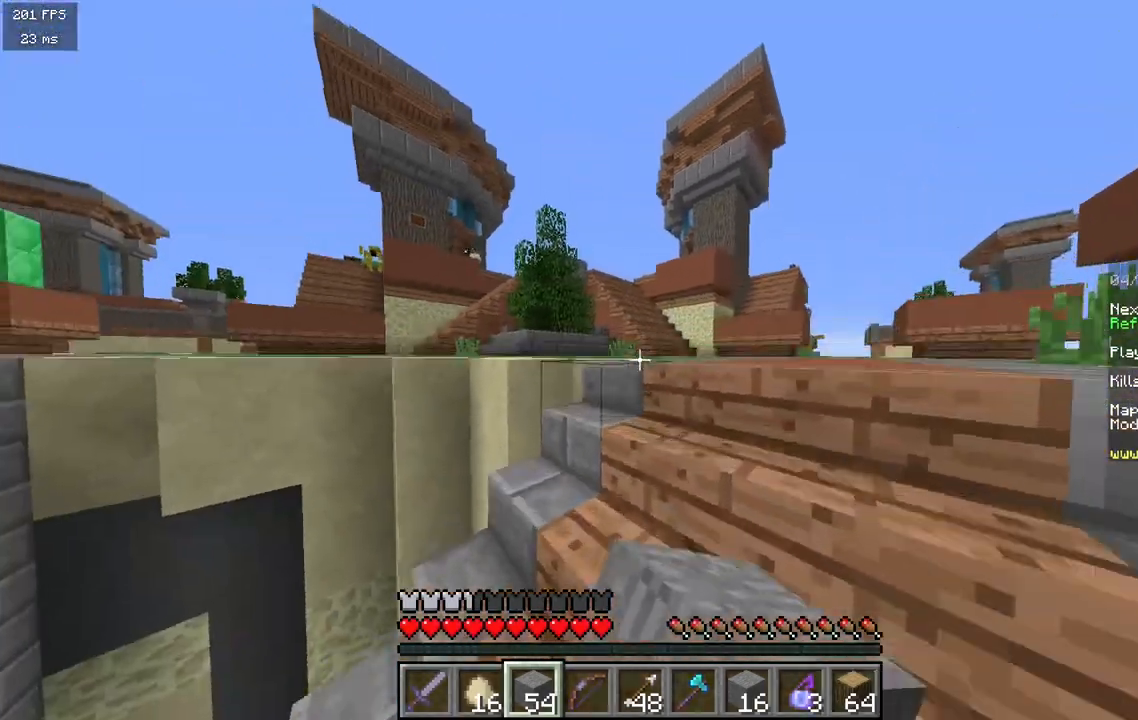
{"keys": ["d", "w"], "mouse": [], "events": [[67, "mouse_left", "down"], [200, "mouse_left", "up"]]}
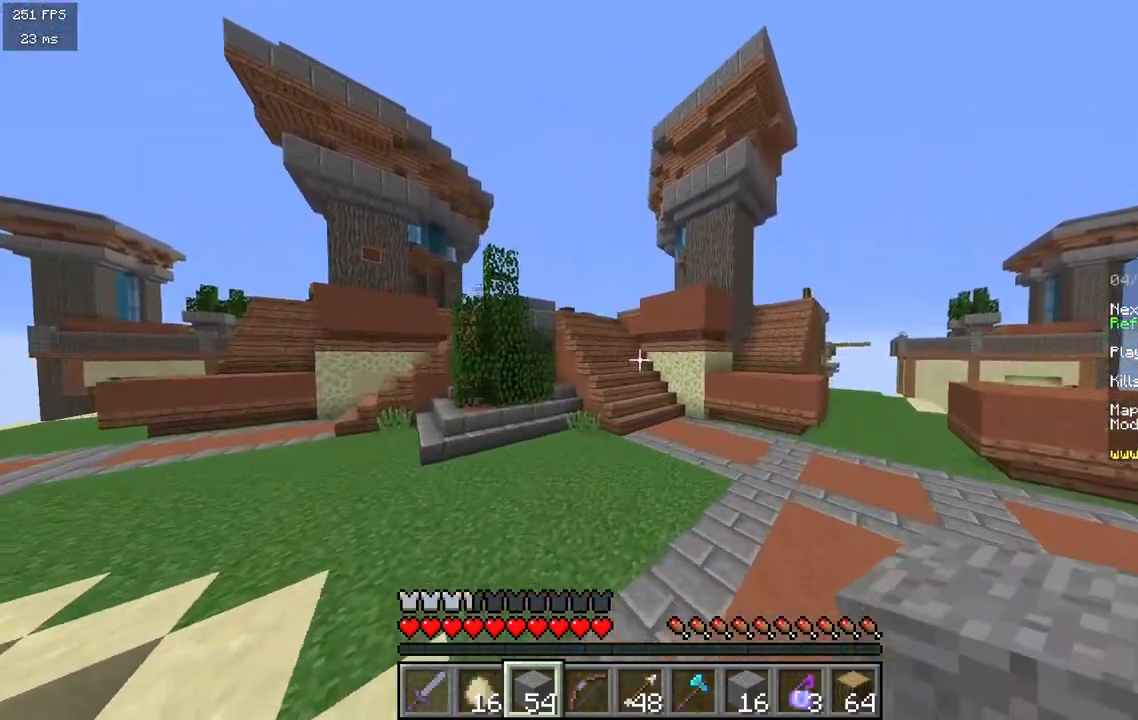
{"keys": ["d", "w"], "mouse": [], "events": []}
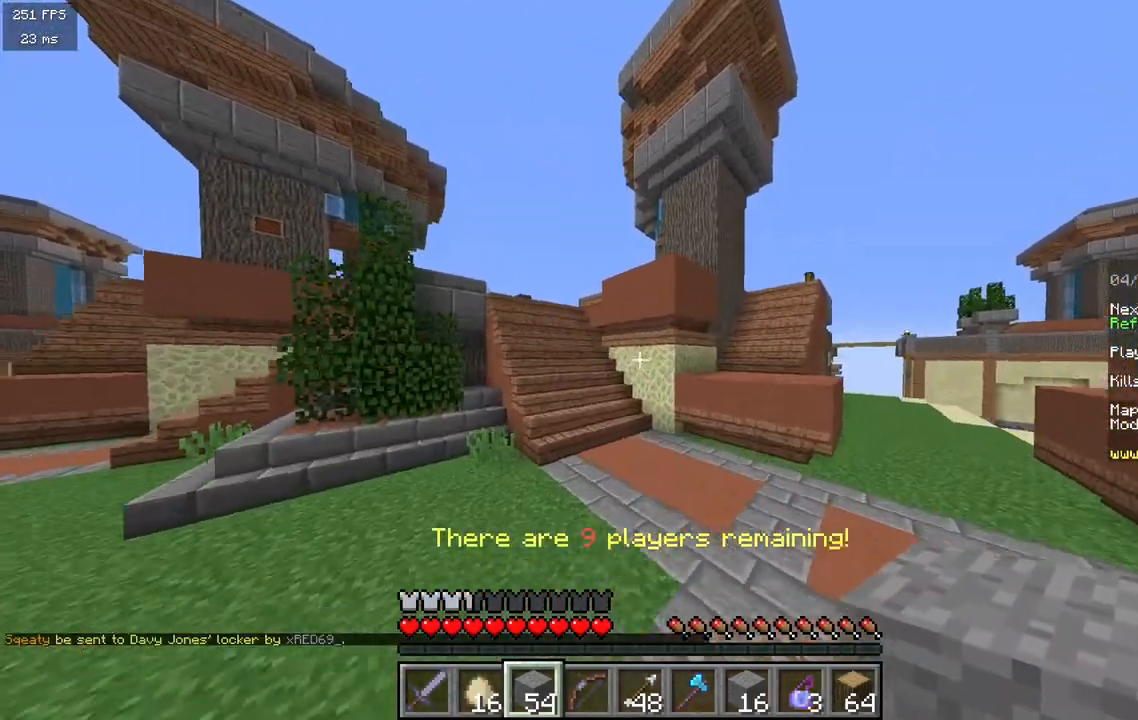
{"keys": ["d", "w"], "mouse": [], "events": []}
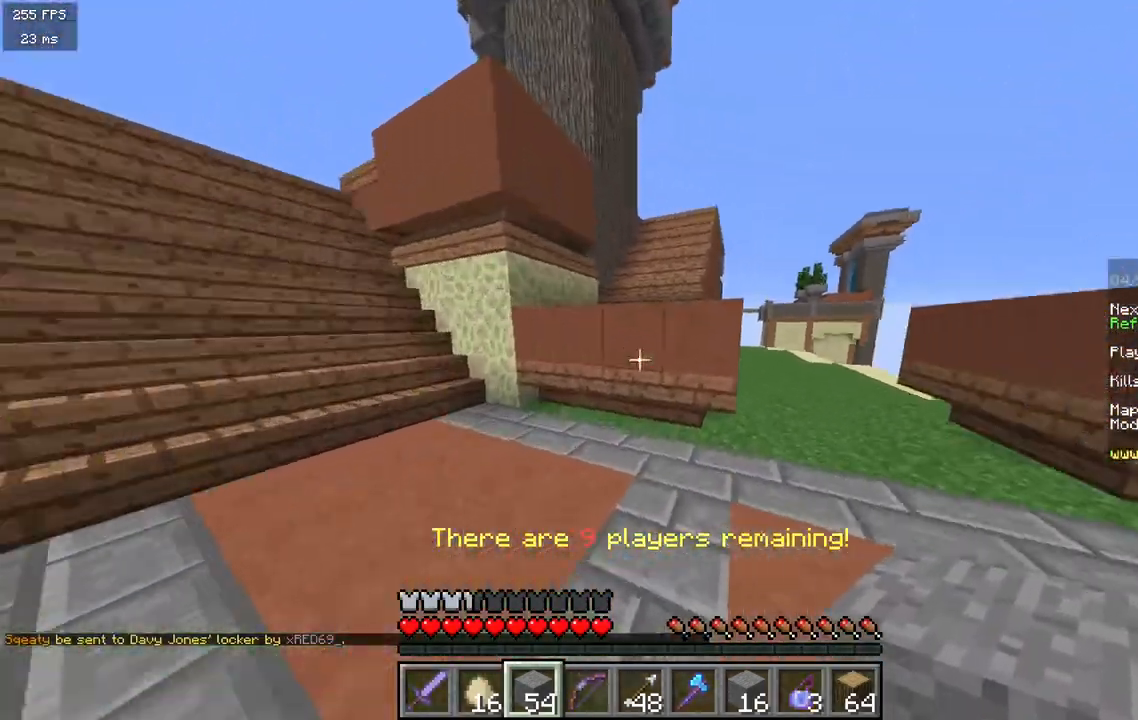
{"keys": ["d", "w"], "mouse": ["right"], "events": [[283, "d", "up"], [383, "mouse_right", "down"], [400, "d", "down"]]}
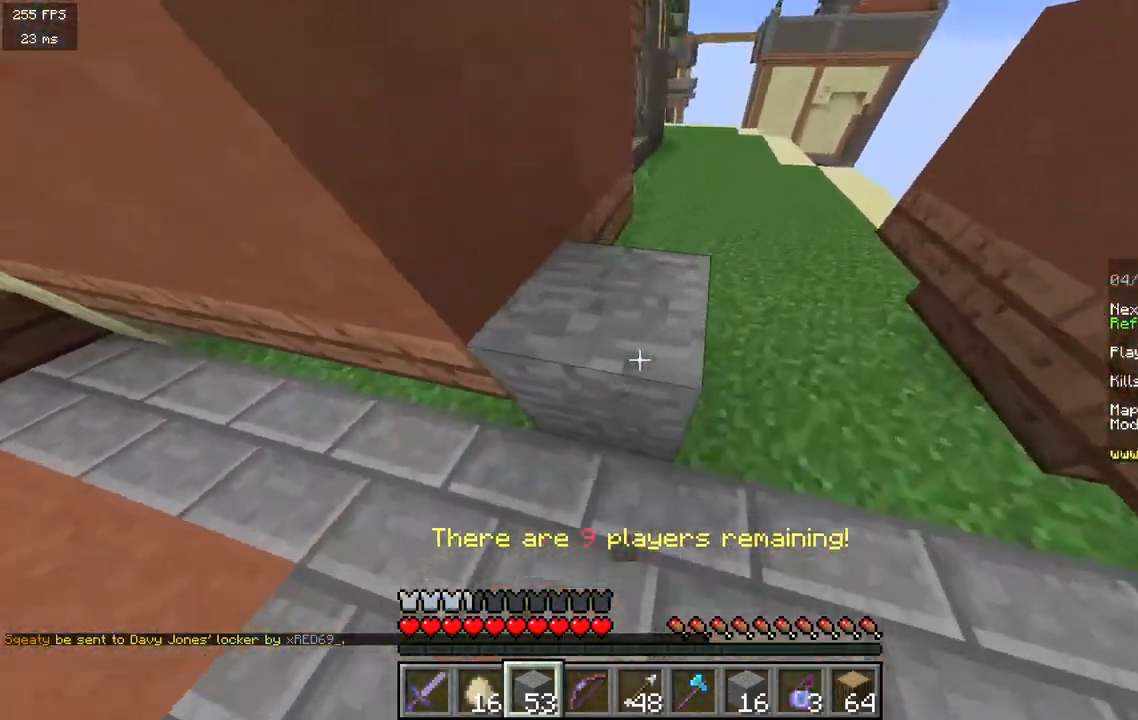
{"keys": ["w"], "mouse": [], "events": [[33, "mouse_right", "up"], [133, "a", "down"], [133, "d", "up"], [300, "a", "up"], [333, "d", "down"], [417, "d", "up"]]}
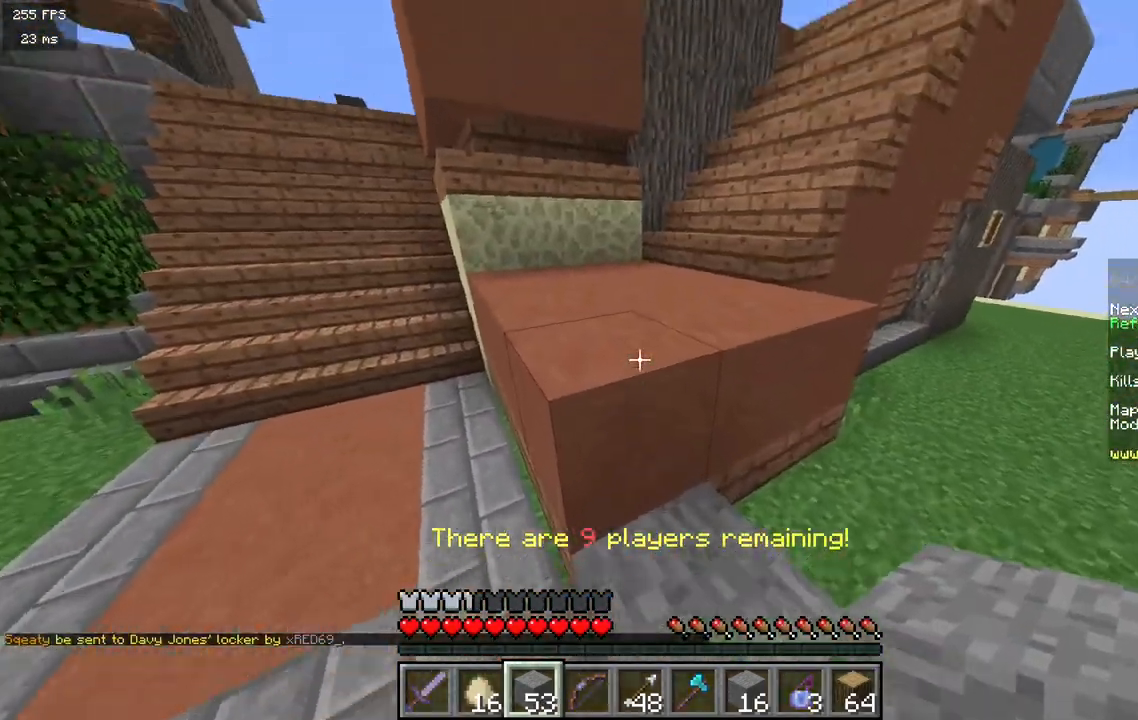
{"keys": ["w"], "mouse": [], "events": []}
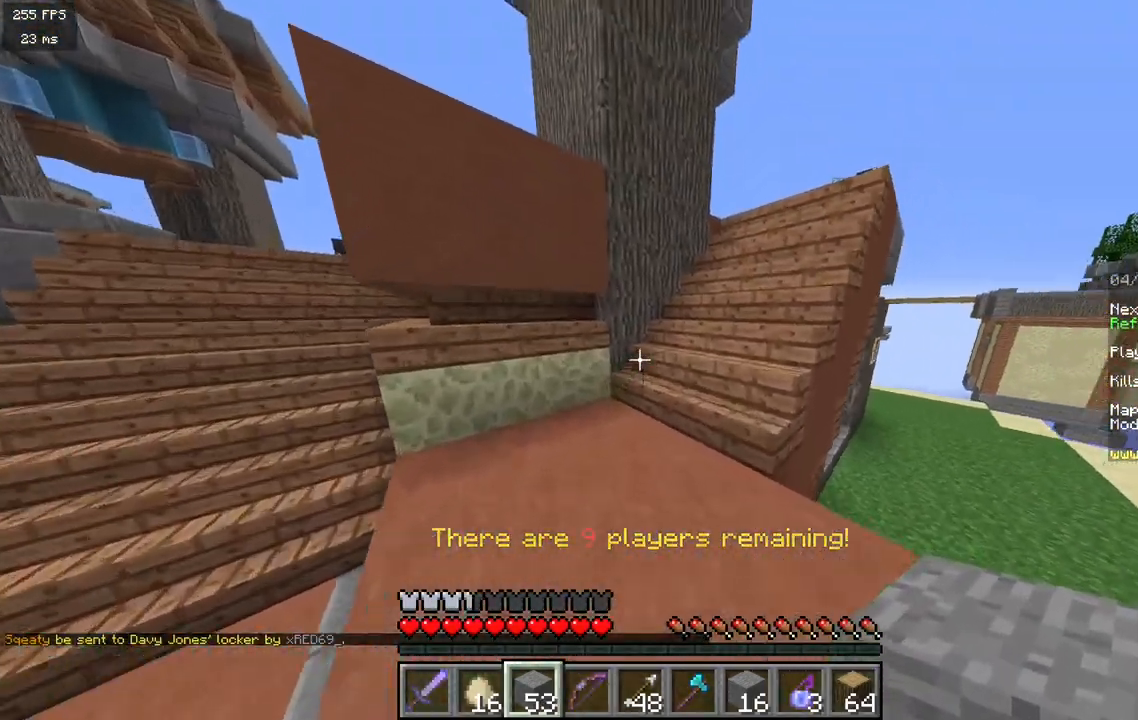
{"keys": ["w"], "mouse": [], "events": []}
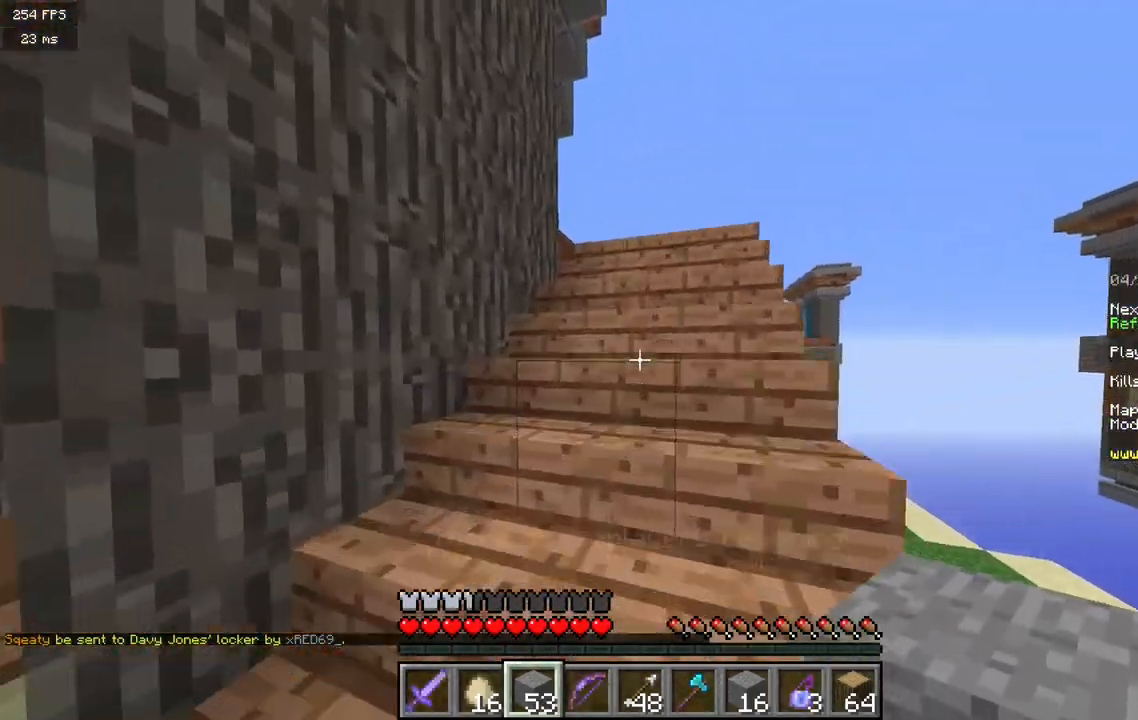
{"keys": ["d", "w"], "mouse": [], "events": [[283, "d", "down"]]}
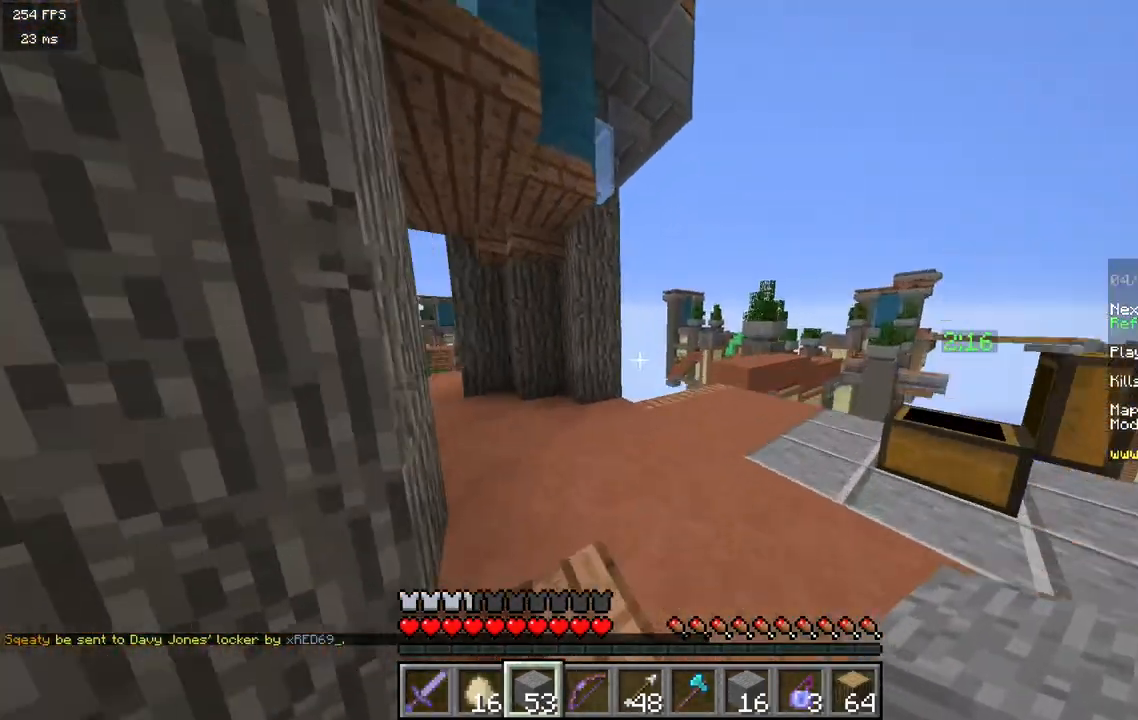
{"keys": ["w"], "mouse": [], "events": [[367, "d", "up"]]}
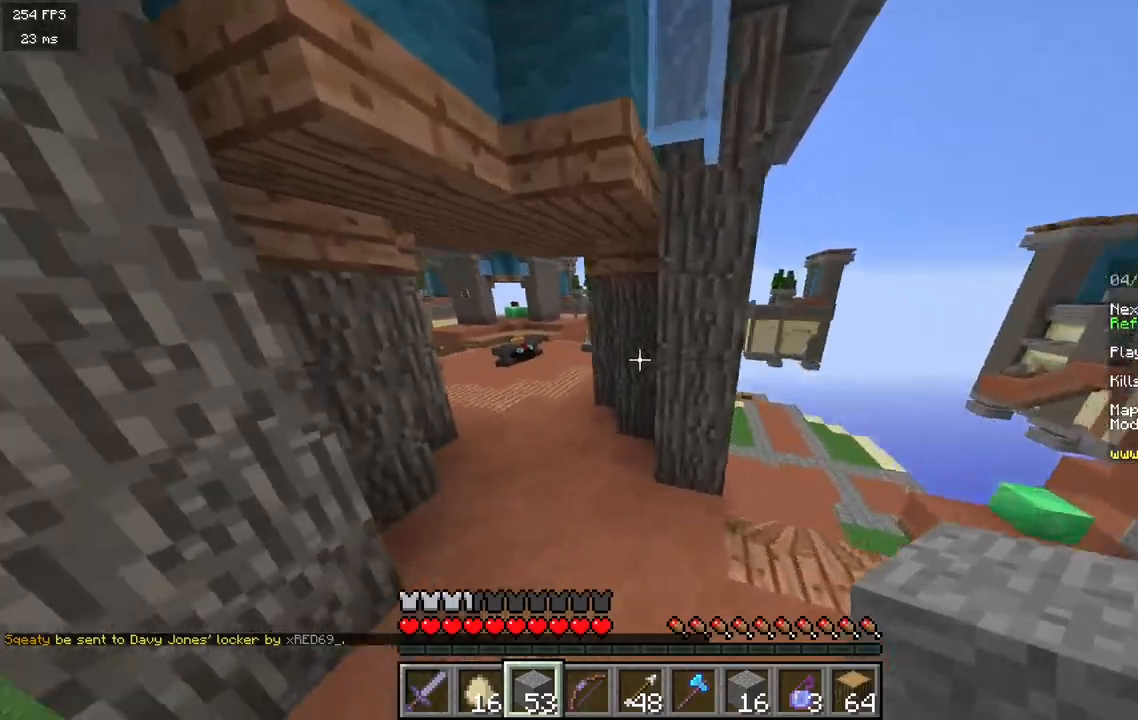
{"keys": ["d", "w"], "mouse": [], "events": [[83, "a", "down"], [317, "w", "up"], [433, "d", "down"], [467, "a", "up"], [500, "w", "down"]]}
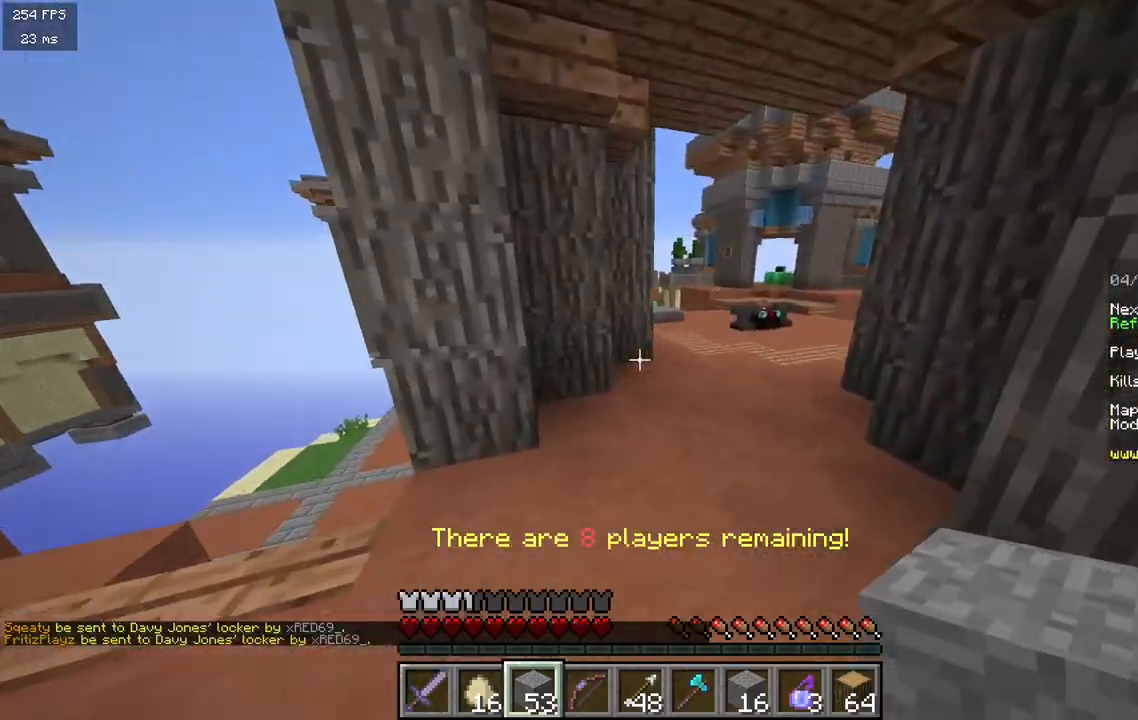
{"keys": ["d", "w"], "mouse": [], "events": [[300, "mouse_right", "down"], [400, "mouse_right", "up"]]}
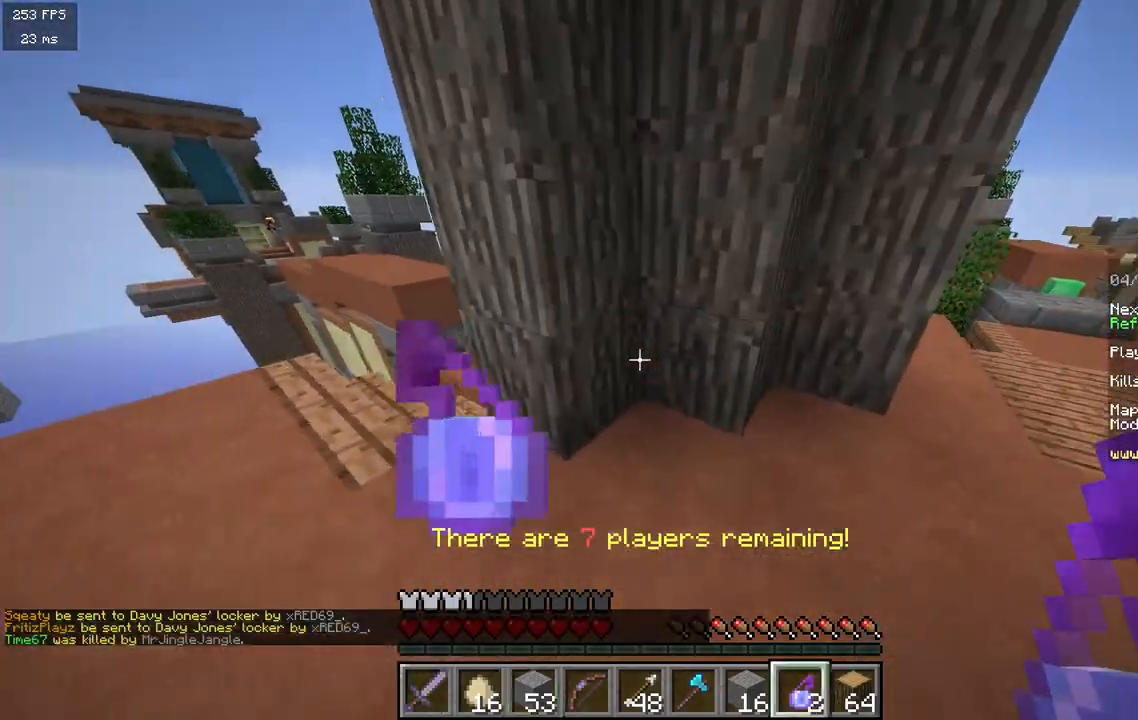
{"keys": ["a", "w"], "mouse": [], "events": [[300, "d", "up"], [383, "a", "down"]]}
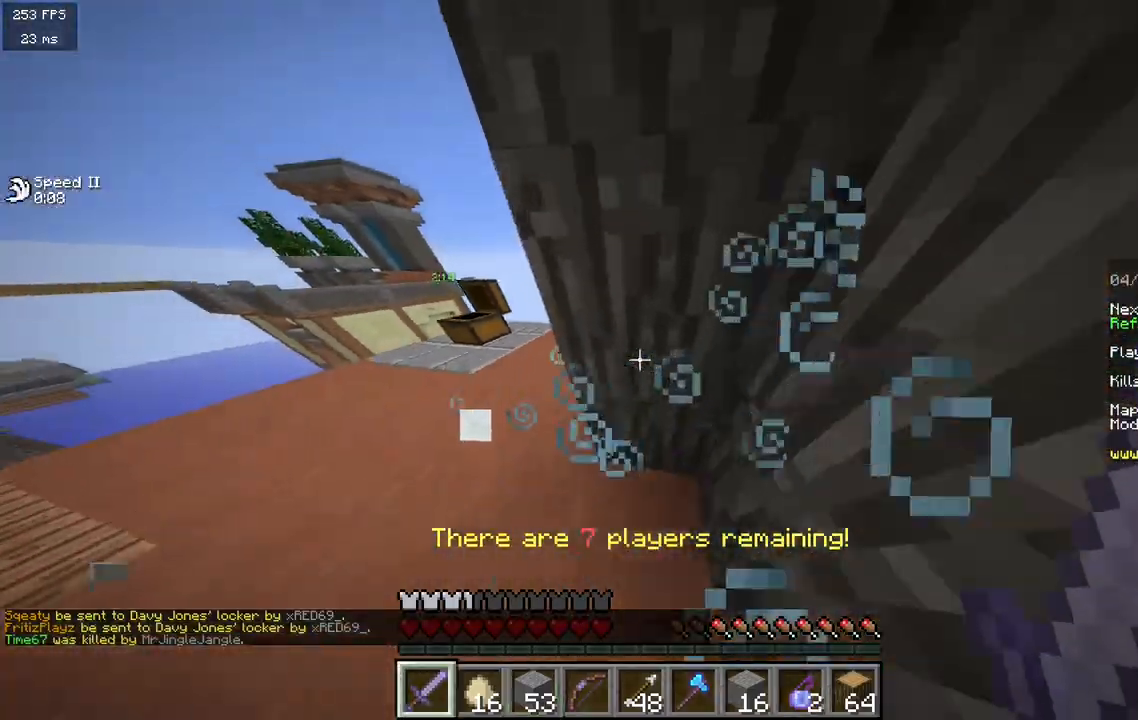
{"keys": ["w"], "mouse": ["left"], "events": [[433, "a", "up"], [483, "mouse_left", "down"]]}
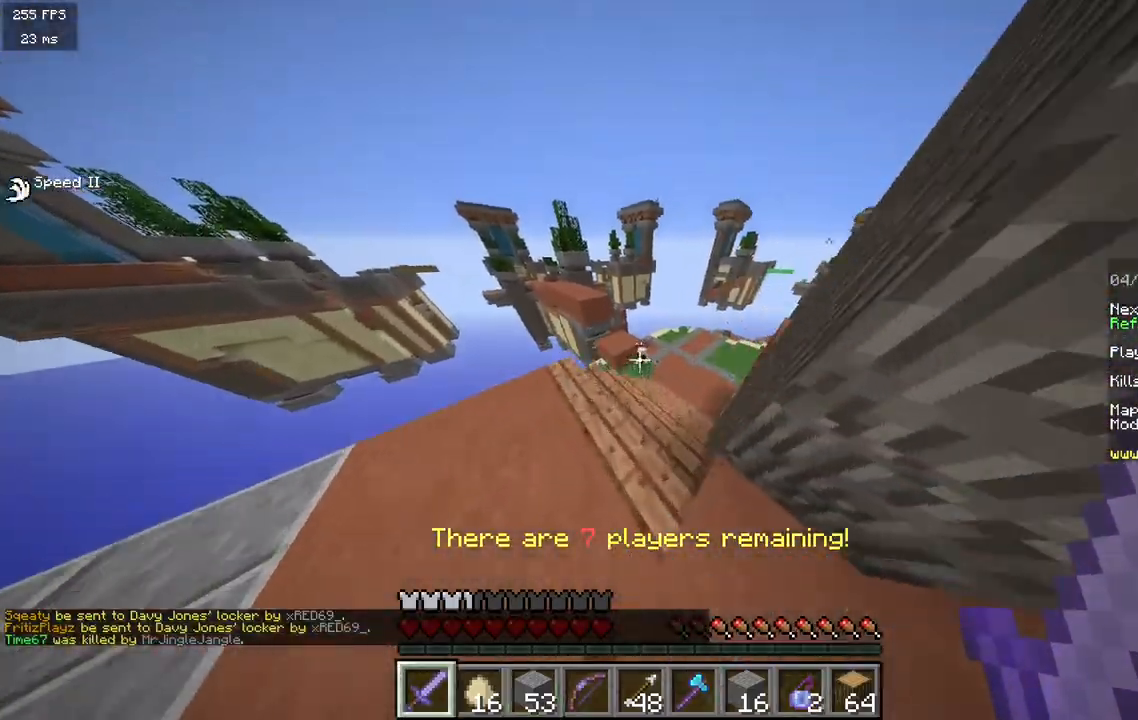
{"keys": ["w"], "mouse": [], "events": [[50, "d", "down"], [100, "mouse_left", "up"], [467, "d", "up"]]}
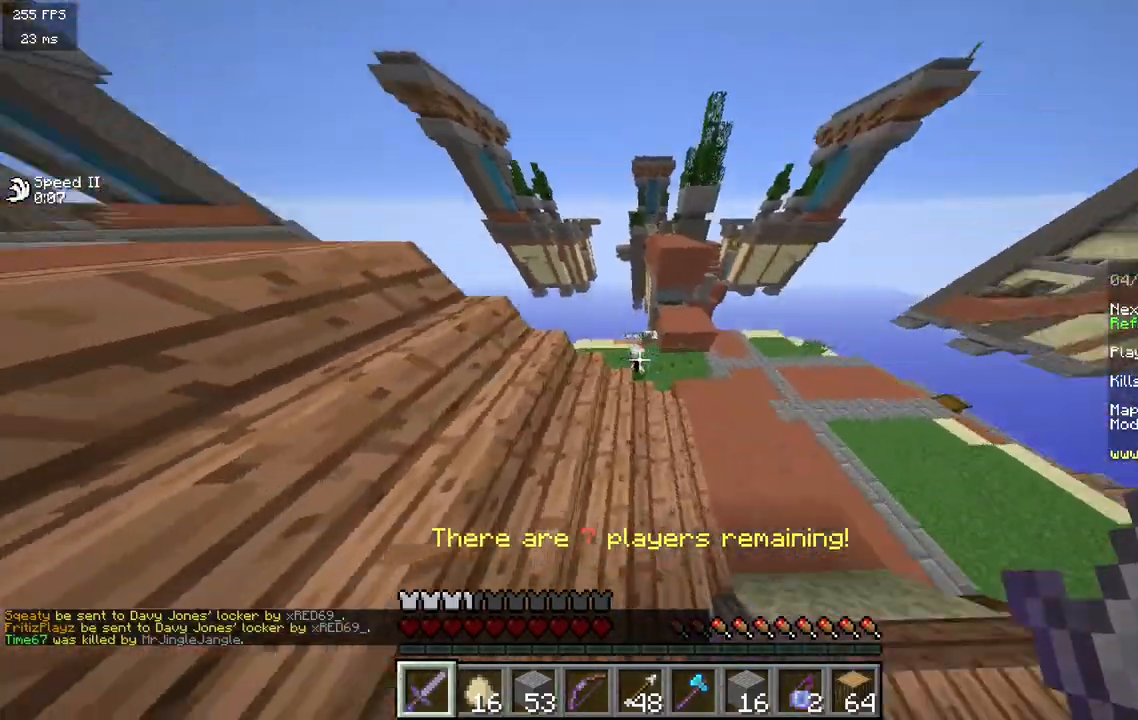
{"keys": ["w"], "mouse": [], "events": []}
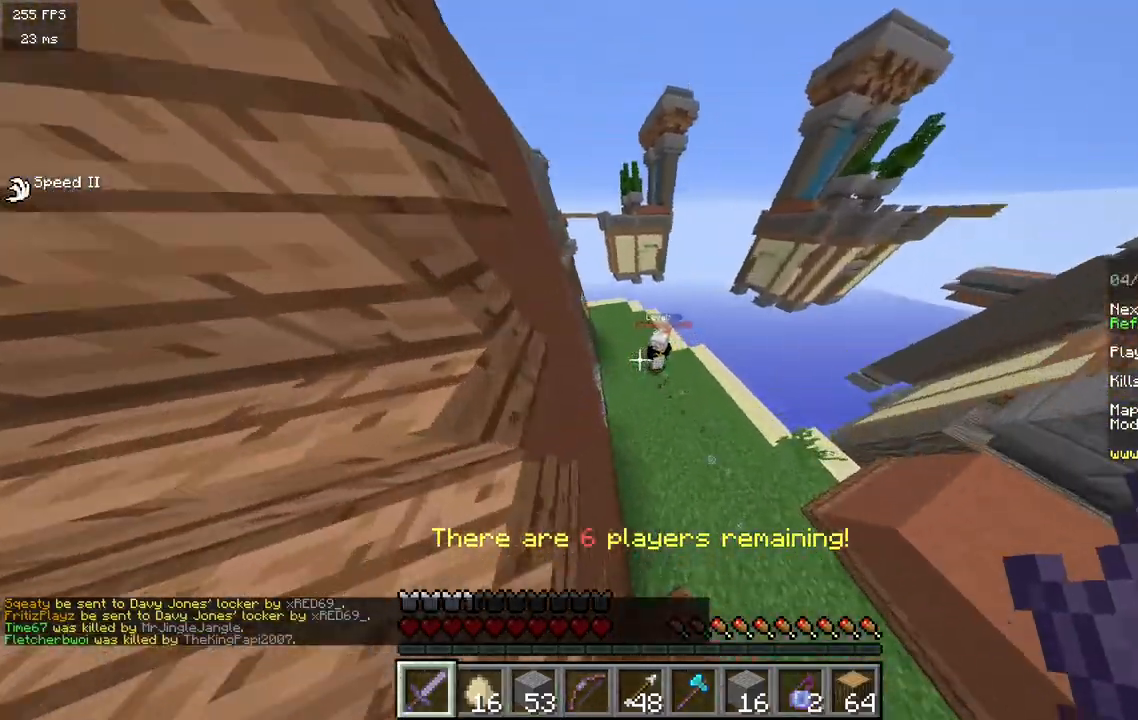
{"keys": ["w"], "mouse": [], "events": [[183, "a", "down"], [367, "a", "up"]]}
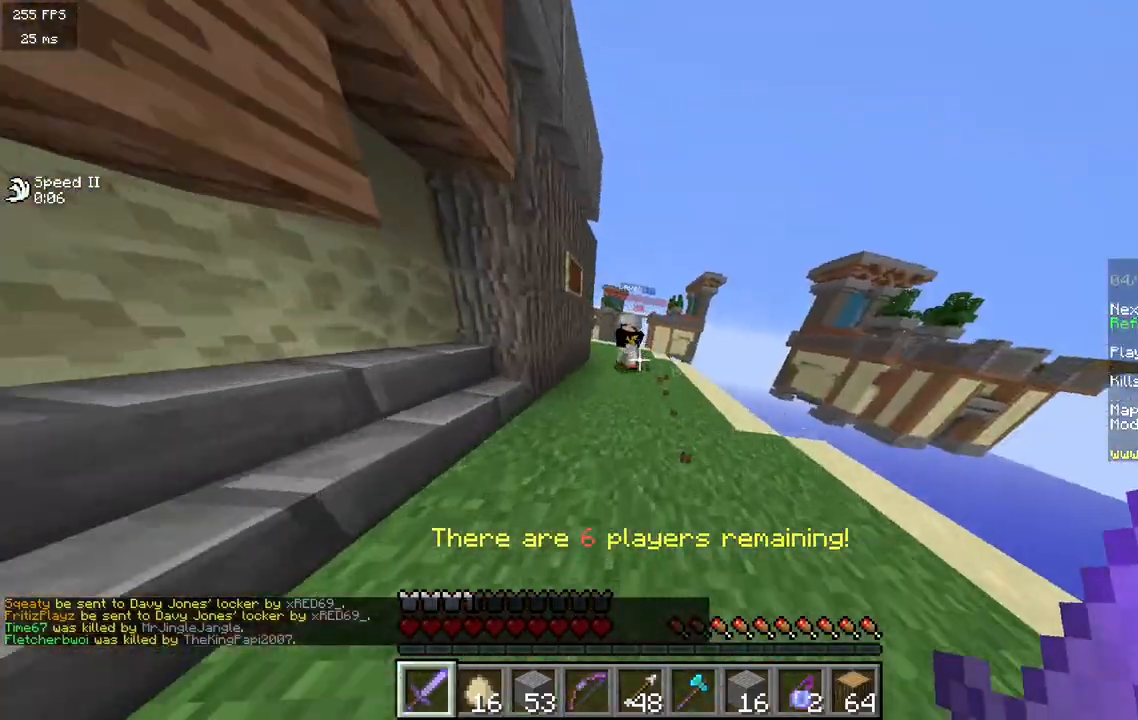
{"keys": ["d", "w"], "mouse": ["left"], "events": [[483, "mouse_left", "down"], [500, "d", "down"]]}
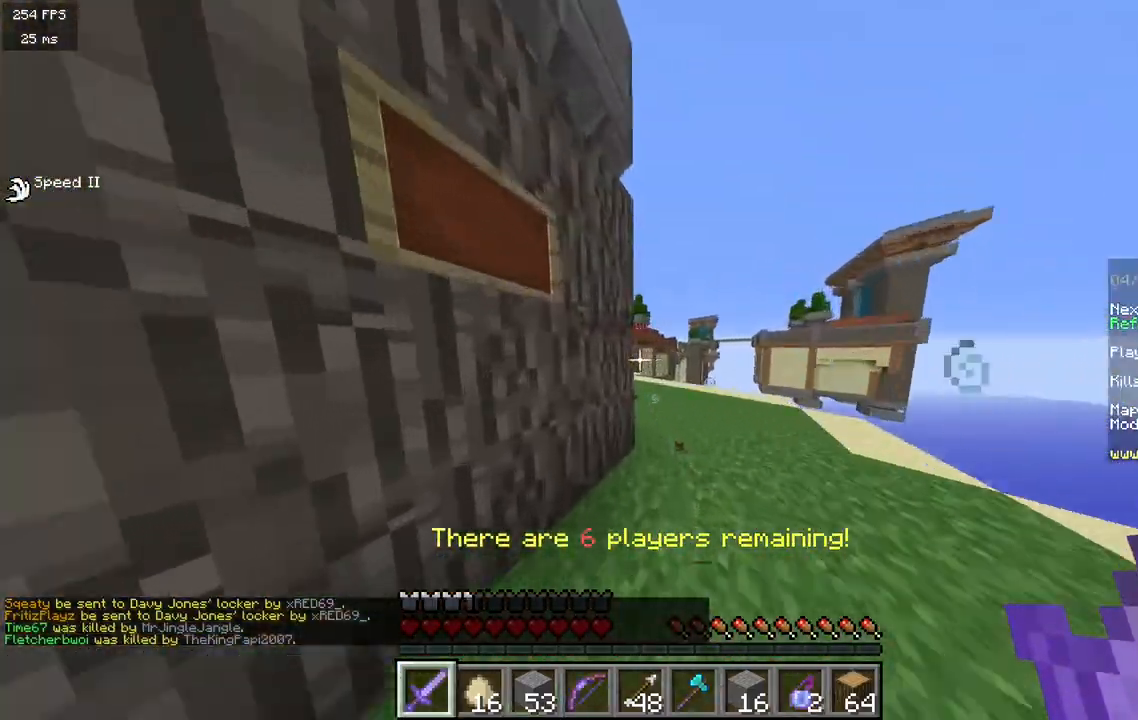
{"keys": ["w"], "mouse": ["left"], "events": [[283, "d", "up"]]}
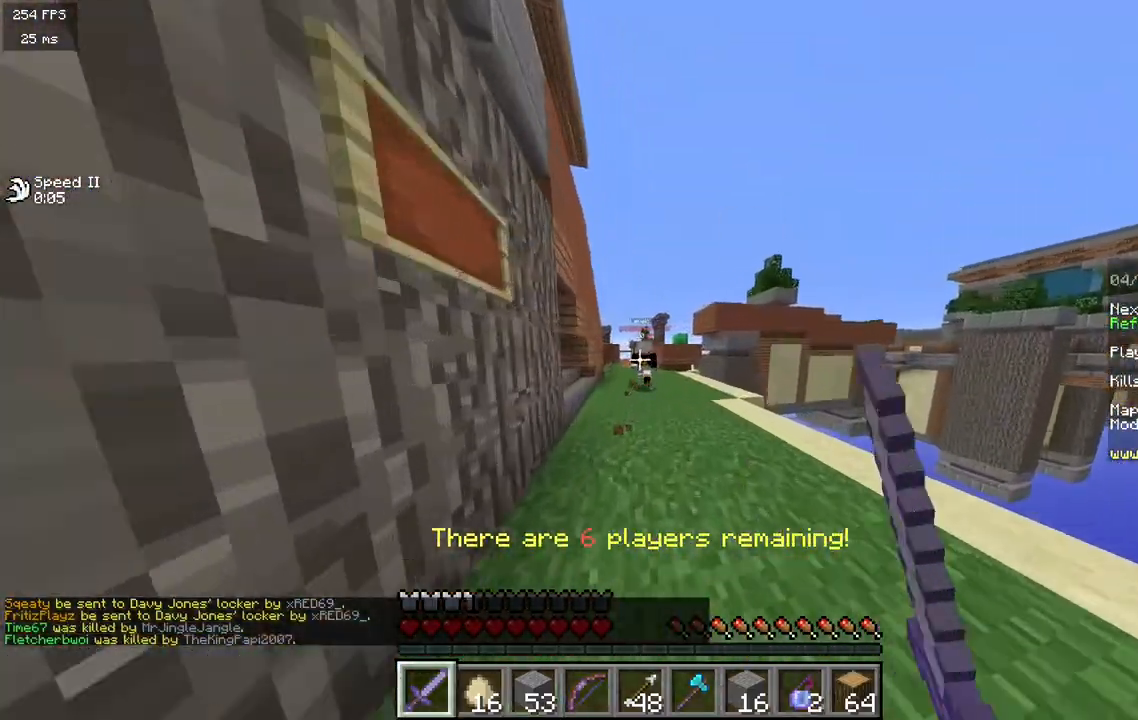
{"keys": ["w"], "mouse": ["left"], "events": []}
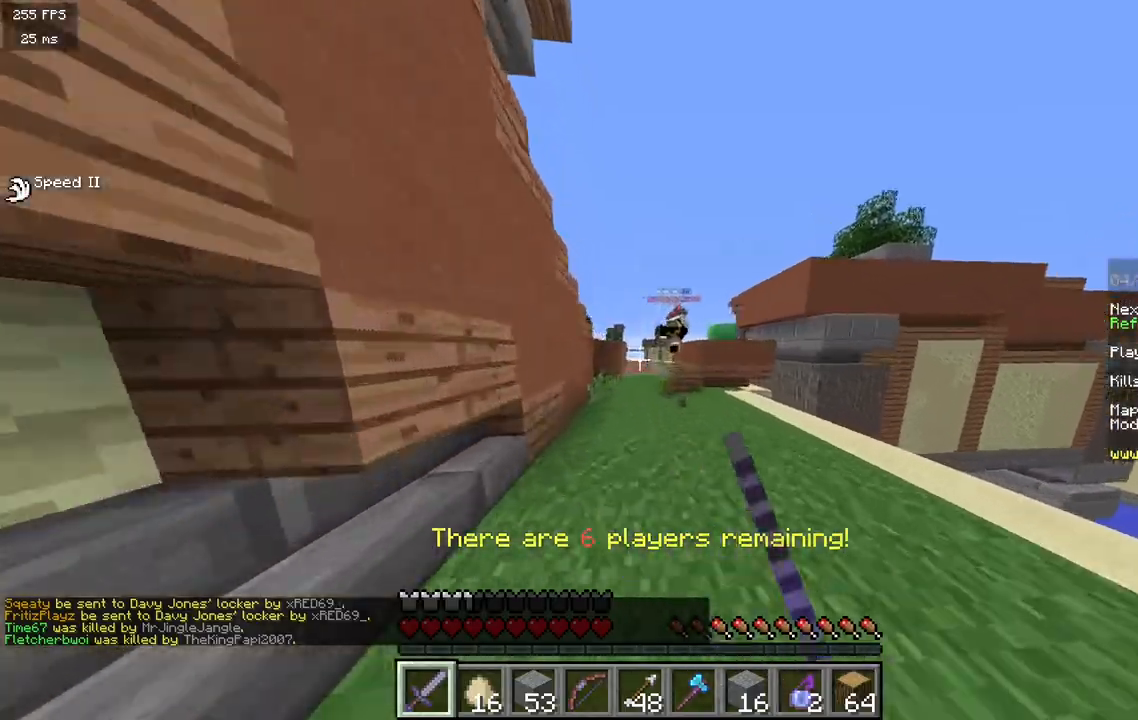
{"keys": ["w"], "mouse": ["left"], "events": [[67, "mouse_left", "up"], [233, "mouse_left", "down"], [333, "mouse_left", "up"], [433, "mouse_left", "down"]]}
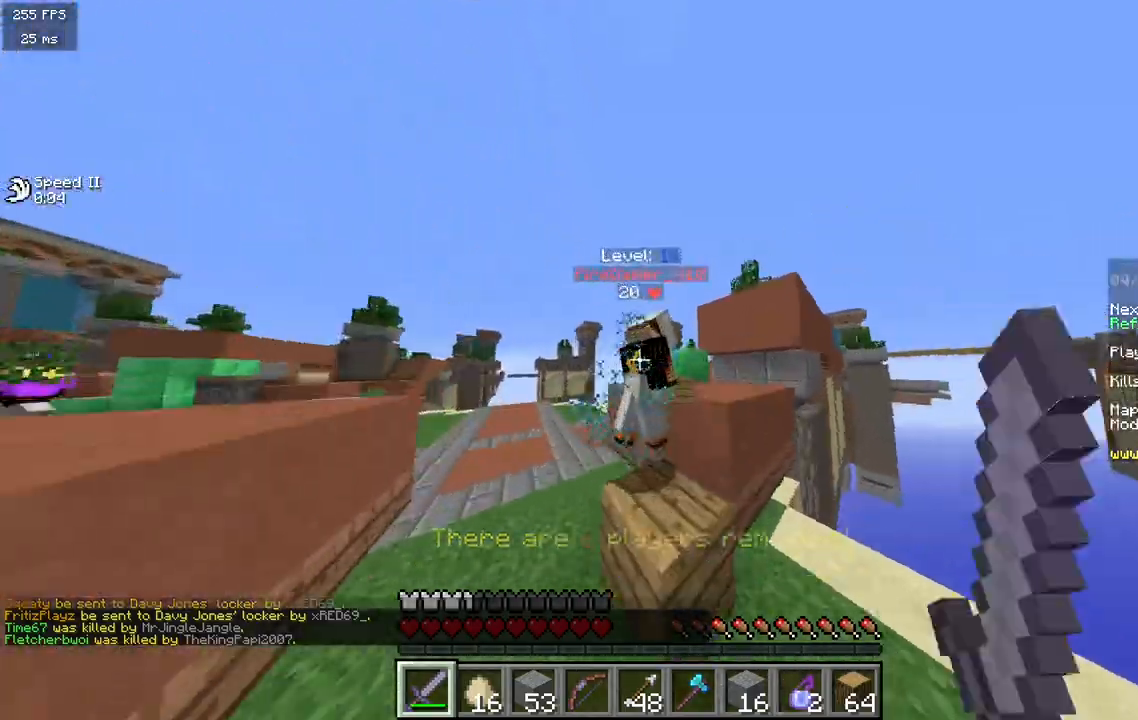
{"keys": ["d", "w"], "mouse": ["left"], "events": [[33, "d", "down"], [167, "w", "up"], [250, "w", "down"], [317, "d", "up"], [483, "d", "down"]]}
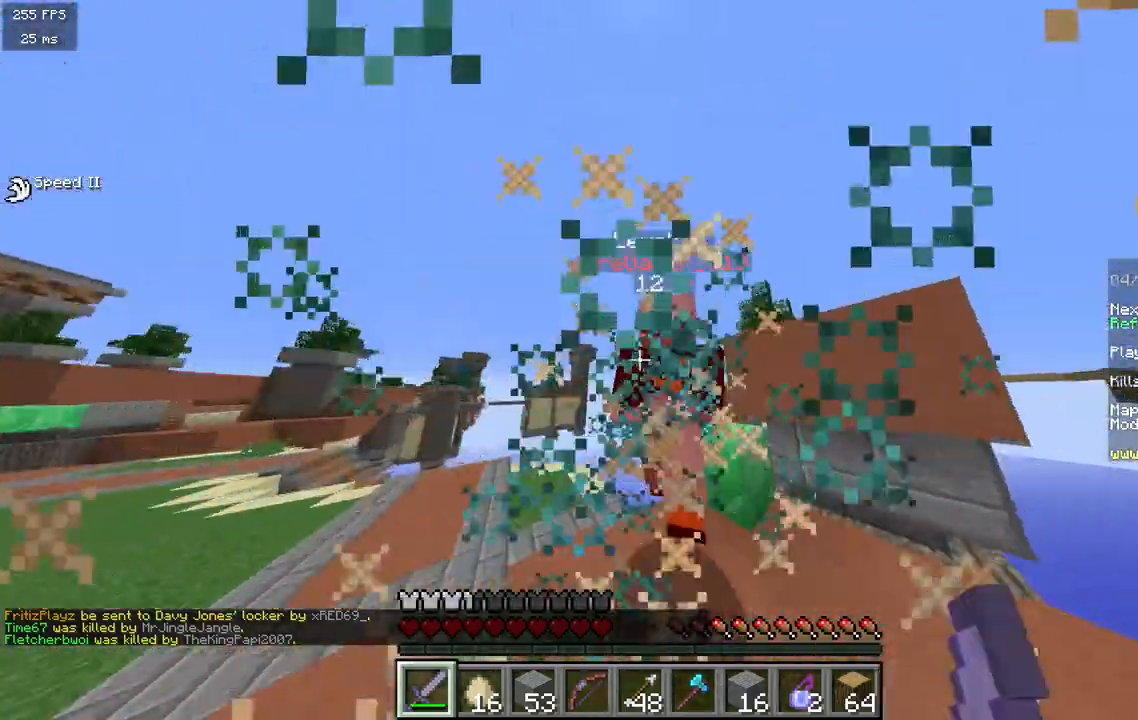
{"keys": ["d"], "mouse": ["left"], "events": [[233, "d", "up"], [383, "d", "down"], [417, "mouse_left", "up"], [417, "w", "up"], [483, "mouse_left", "down"]]}
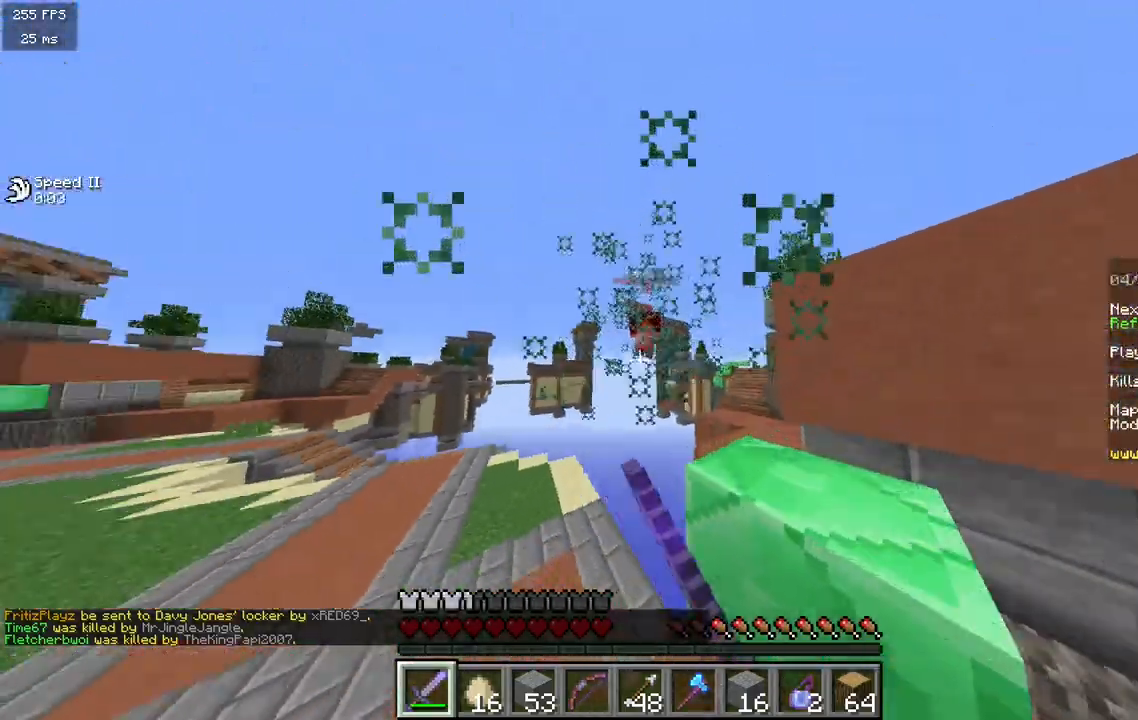
{"keys": ["w"], "mouse": [], "events": [[83, "d", "up"], [150, "mouse_left", "up"], [250, "a", "down"], [283, "w", "down"], [417, "a", "up"]]}